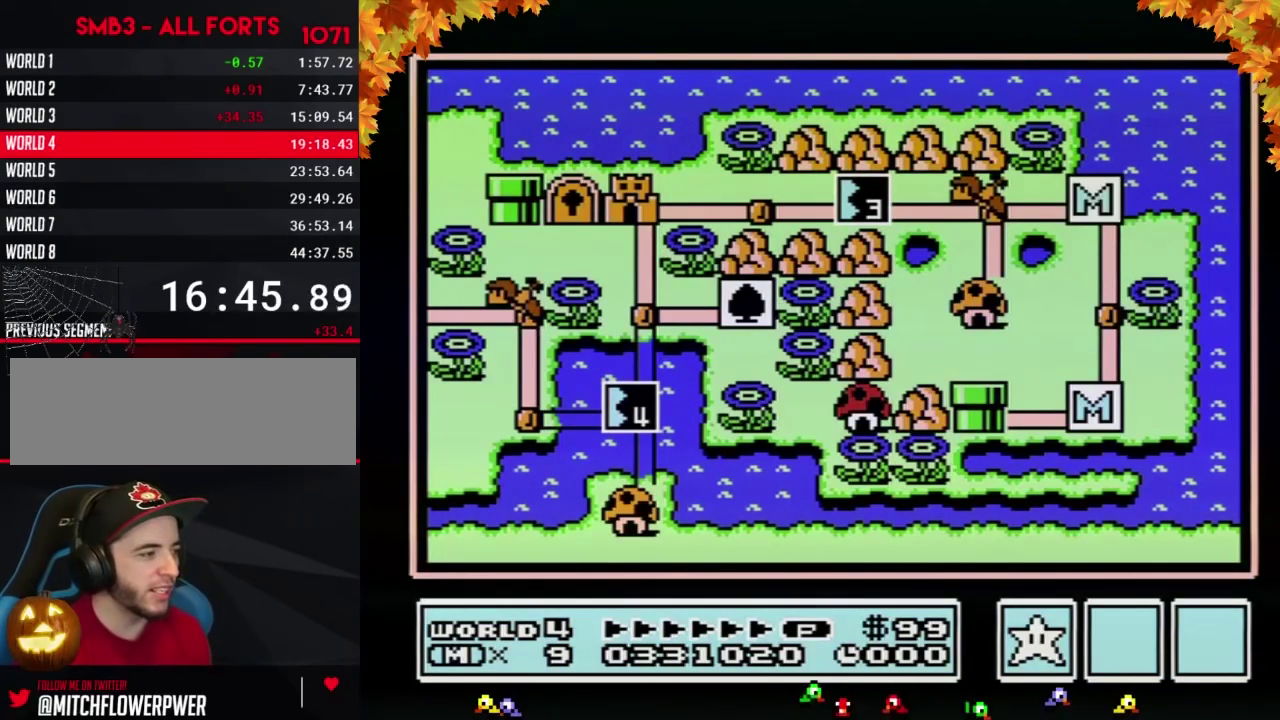
Gameplay with a controller (Nintendo layout); each line is a JSON object with the inputs held at the frame after it. "events" lists button and stick changes between this image and that frame as [ms after this image, input, new state], when the widget could be followed in between. Not read: L3 R3.
{"buttons": ["DPAD_LEFT"], "events": [[383, "DPAD_LEFT", "down"]]}
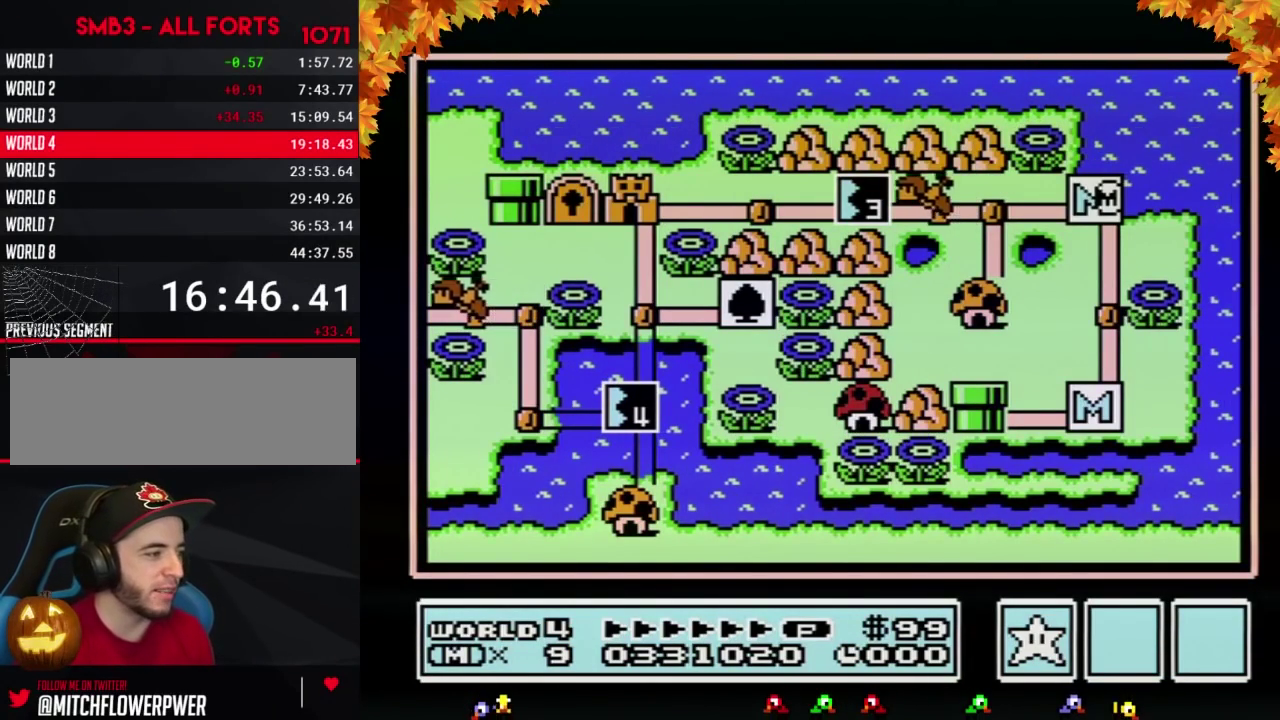
{"buttons": ["DPAD_LEFT"], "events": []}
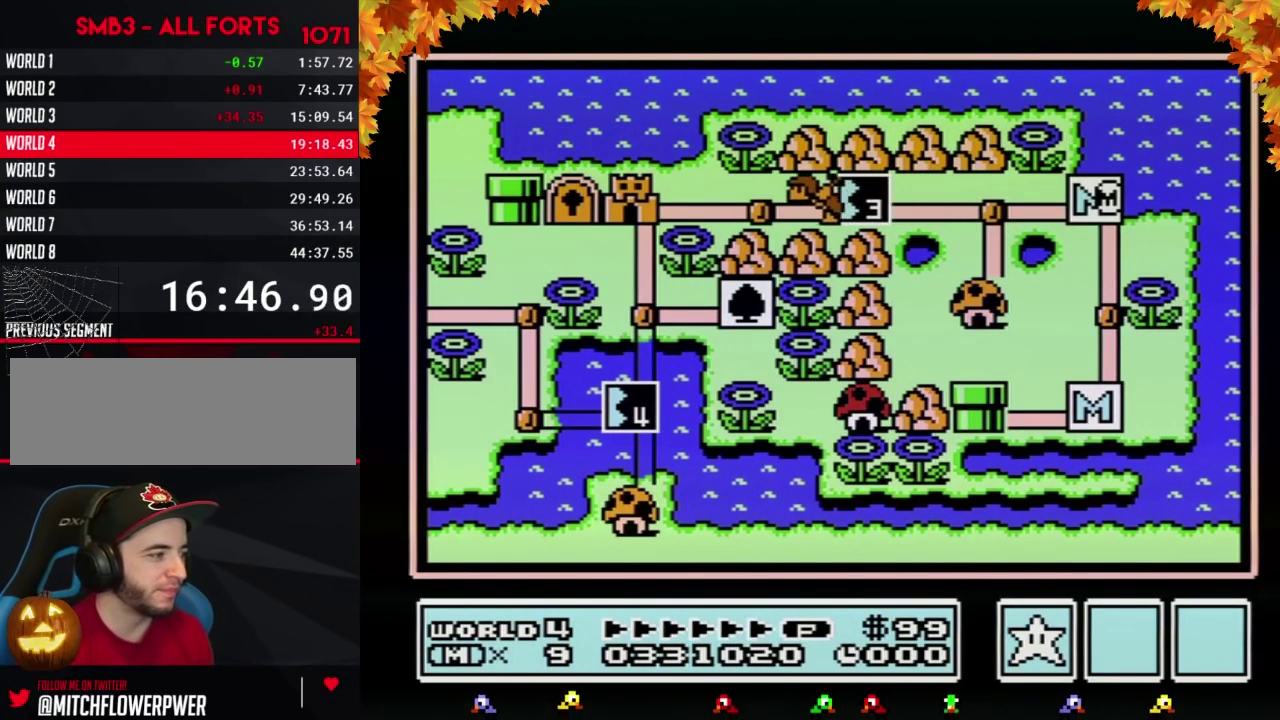
{"buttons": ["DPAD_LEFT"], "events": []}
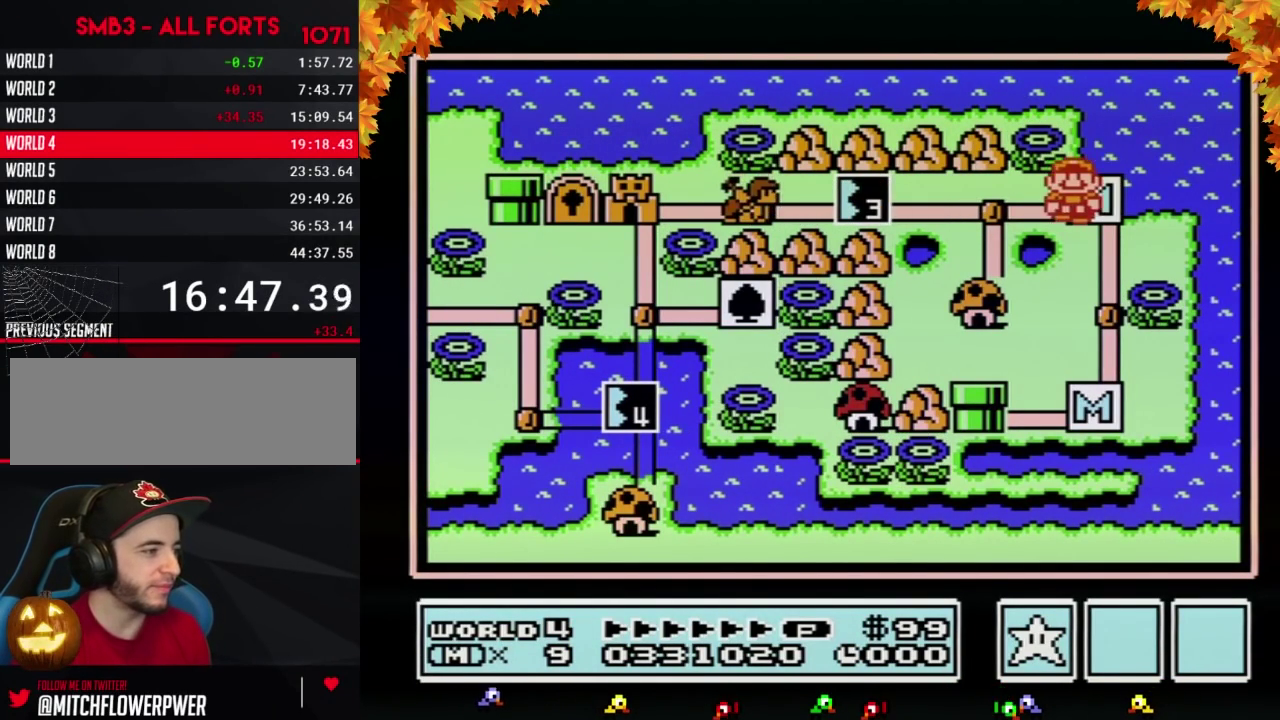
{"buttons": ["DPAD_LEFT"], "events": [[283, "DPAD_LEFT", "up"], [350, "DPAD_LEFT", "down"]]}
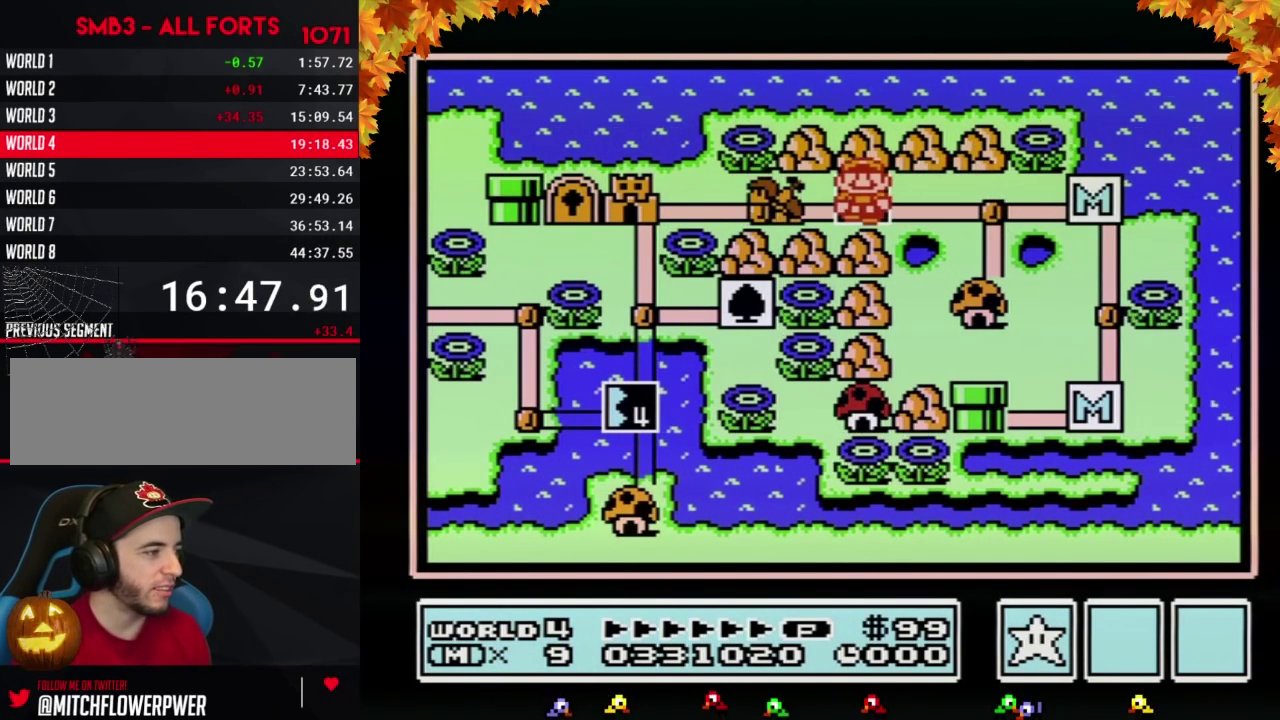
{"buttons": ["DPAD_LEFT"], "events": []}
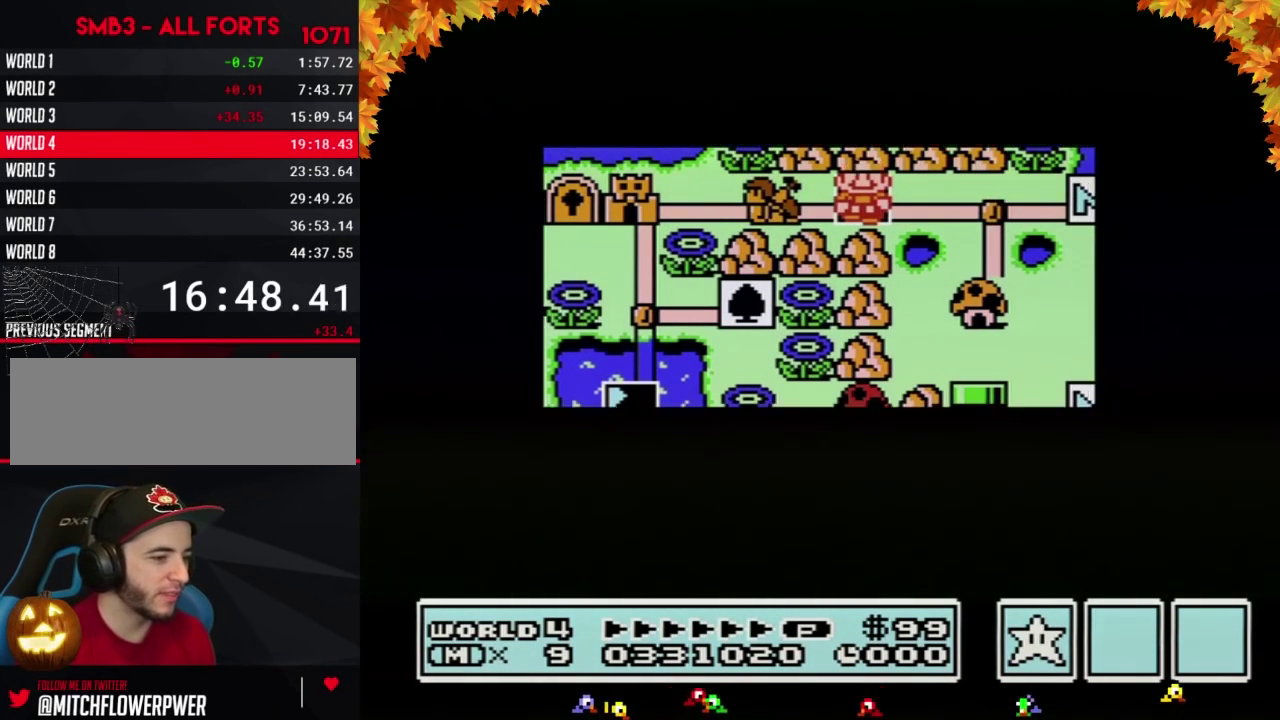
{"buttons": ["DPAD_LEFT"], "events": []}
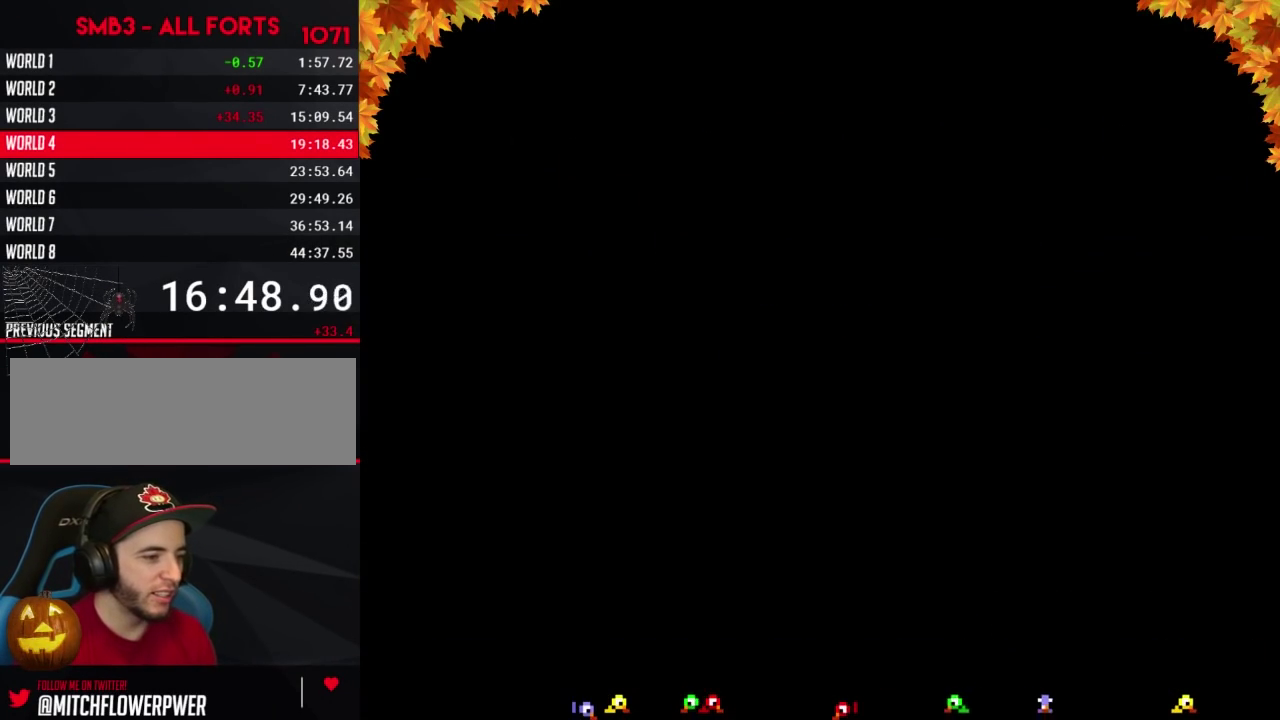
{"buttons": ["B", "DPAD_RIGHT"], "events": [[100, "DPAD_LEFT", "up"], [167, "B", "down"], [167, "DPAD_RIGHT", "down"]]}
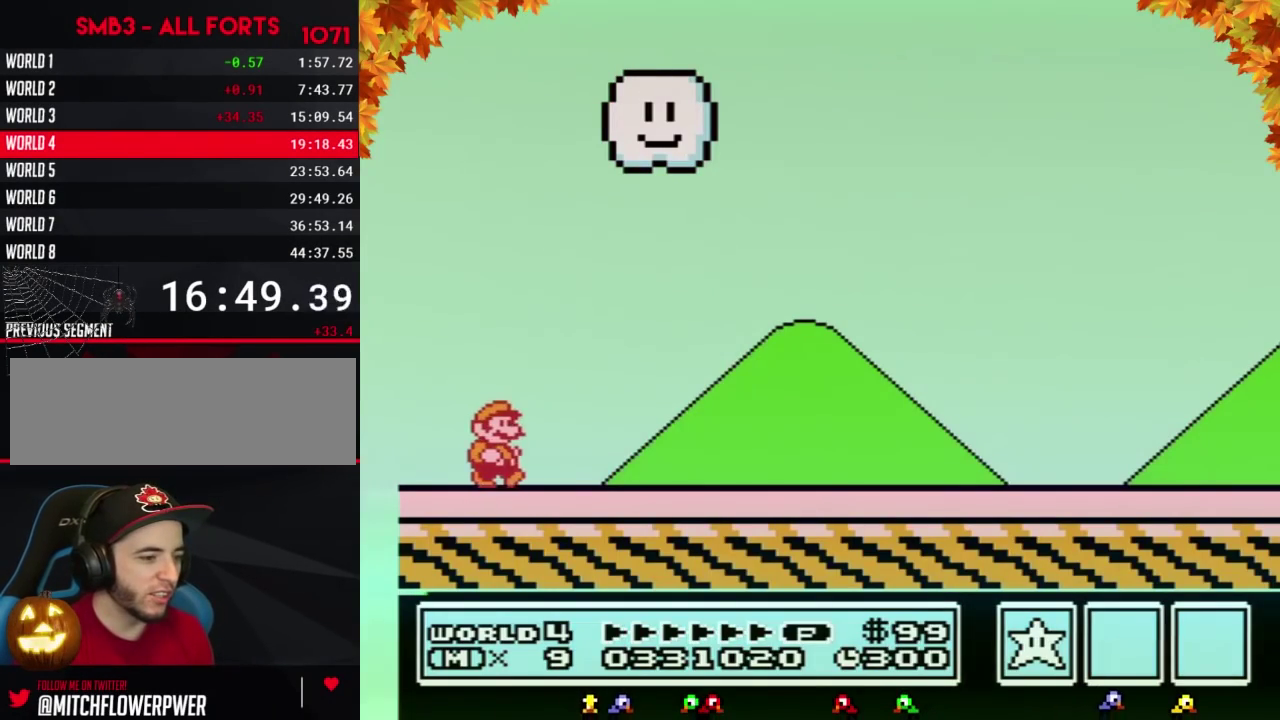
{"buttons": ["B", "DPAD_RIGHT"], "events": []}
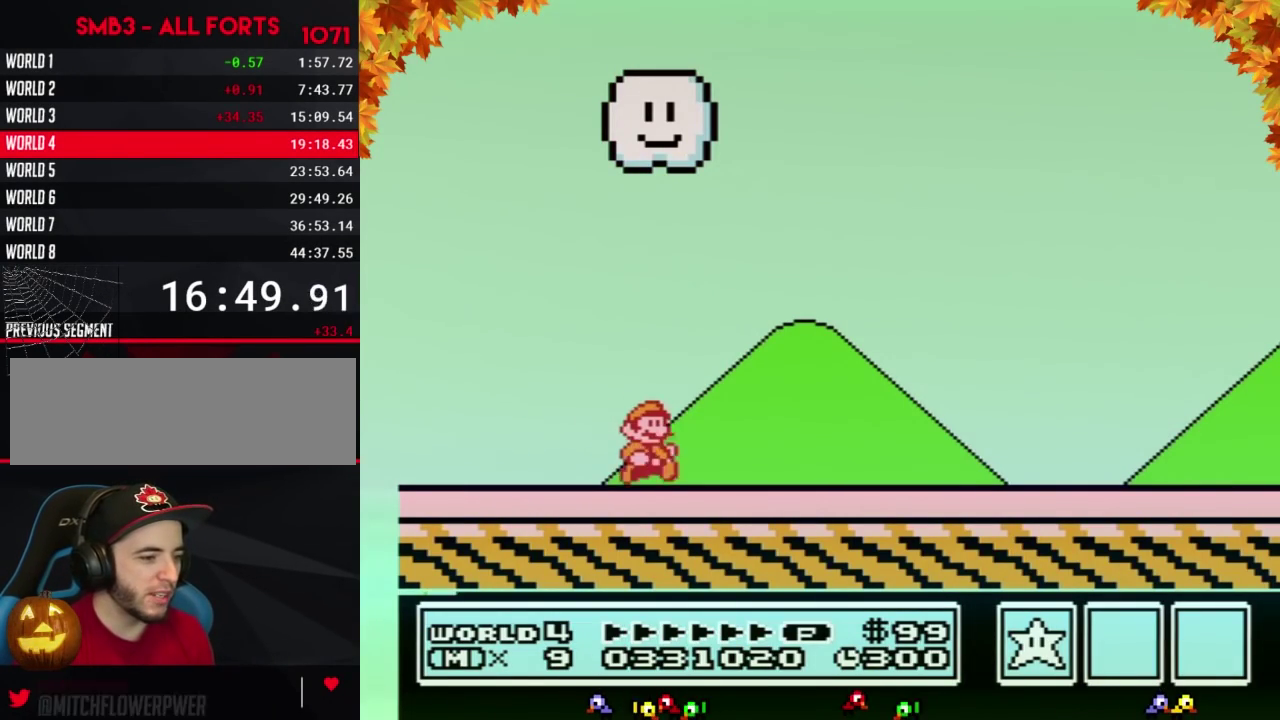
{"buttons": ["B", "DPAD_RIGHT"], "events": []}
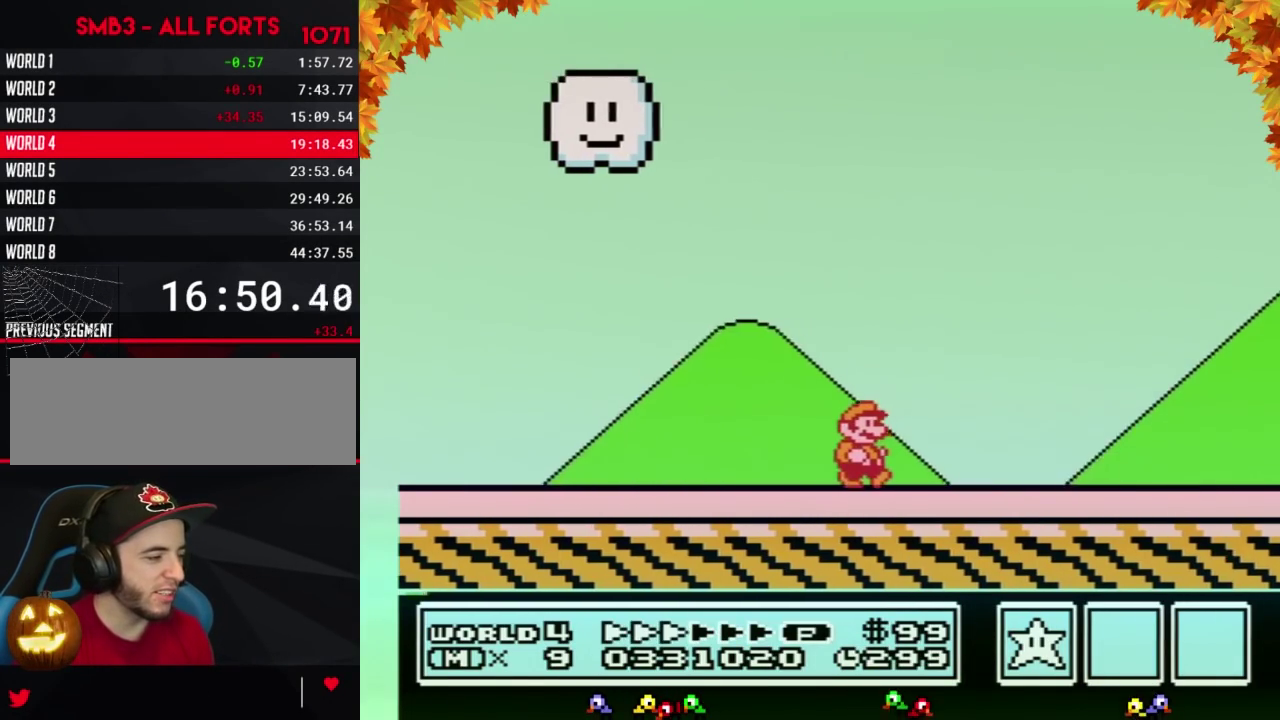
{"buttons": ["B", "DPAD_RIGHT"], "events": []}
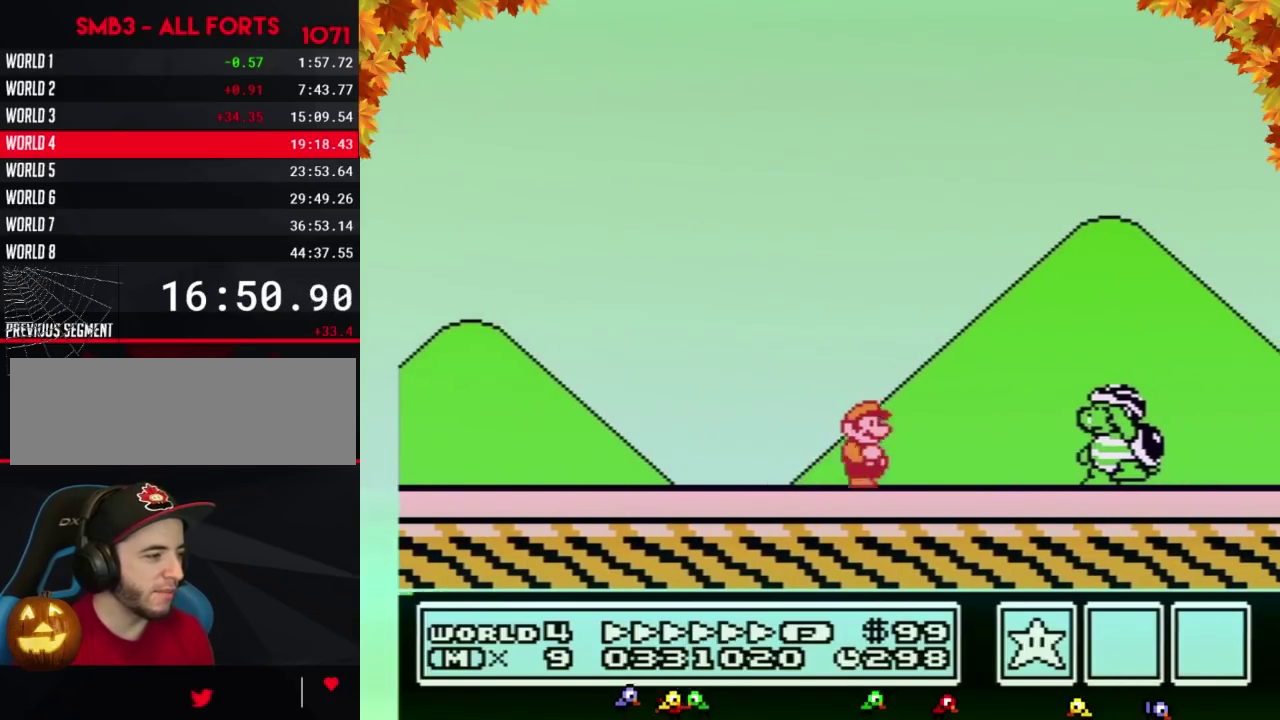
{"buttons": ["A", "B", "DPAD_RIGHT"], "events": [[183, "A", "down"]]}
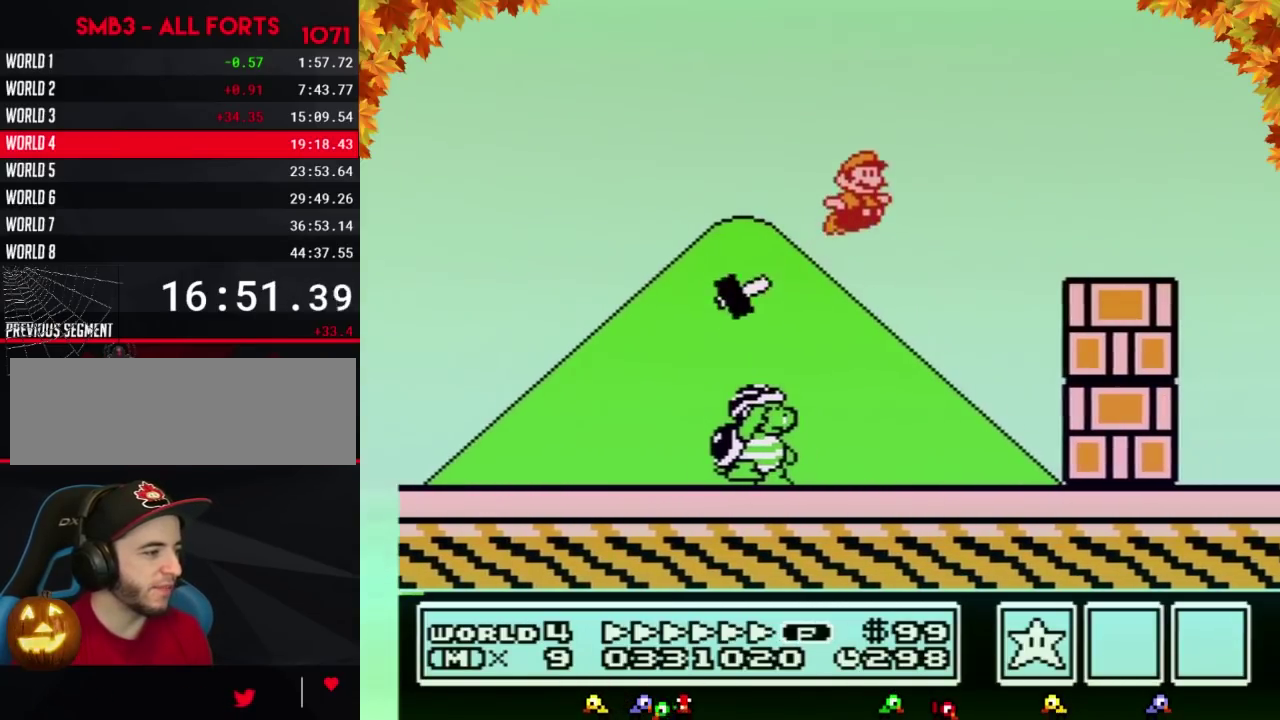
{"buttons": ["A", "B", "DPAD_RIGHT"], "events": []}
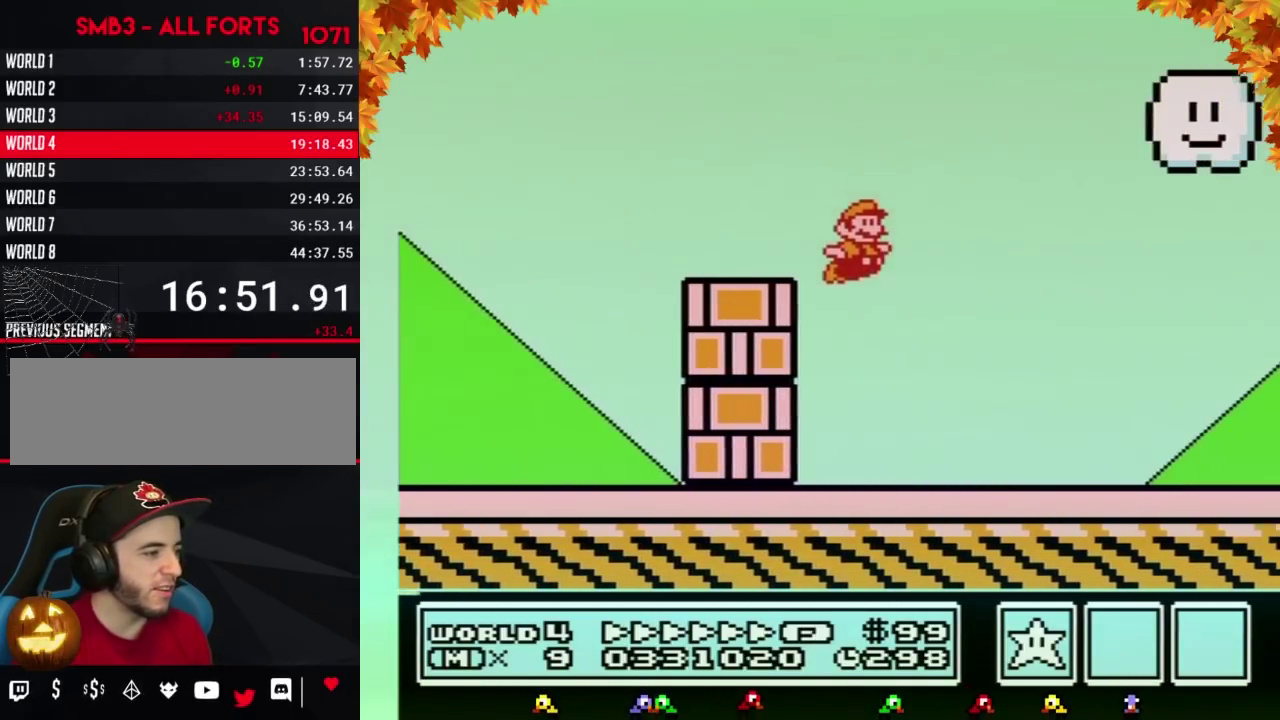
{"buttons": ["A", "B", "DPAD_RIGHT"], "events": [[33, "A", "up"], [500, "A", "down"]]}
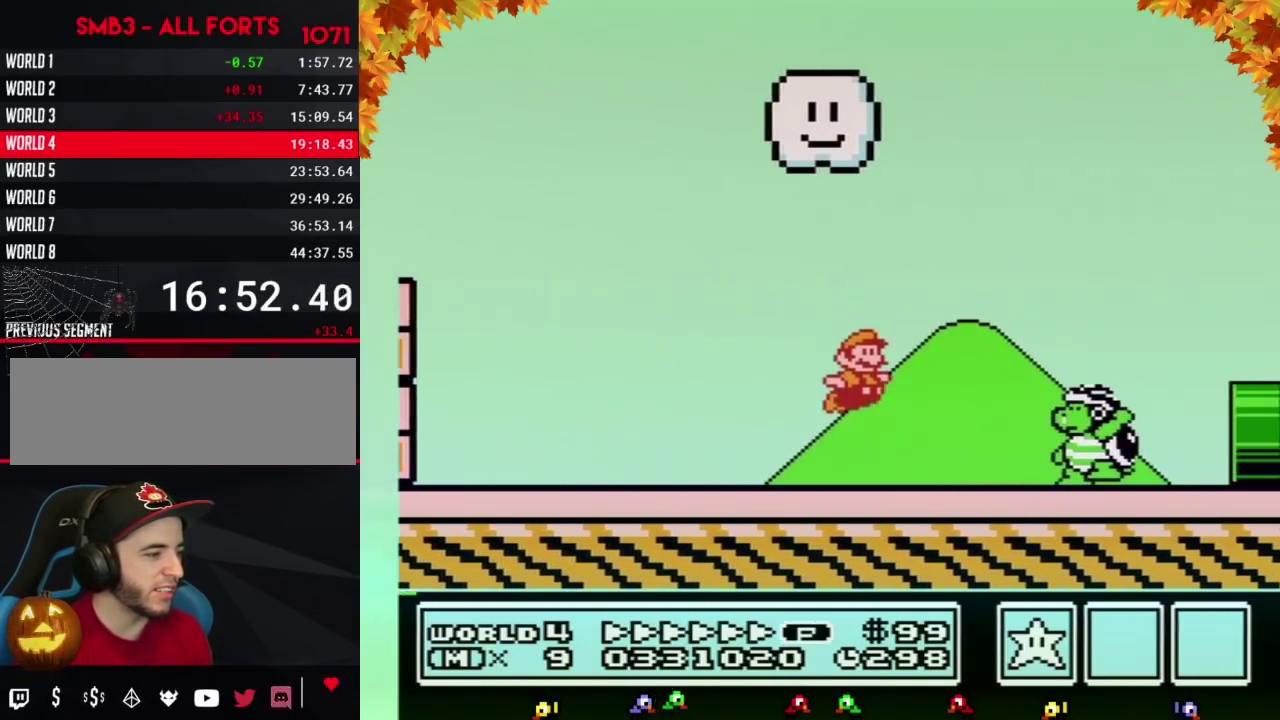
{"buttons": ["B", "DPAD_RIGHT"], "events": [[100, "A", "up"], [100, "B", "up"], [217, "B", "down"]]}
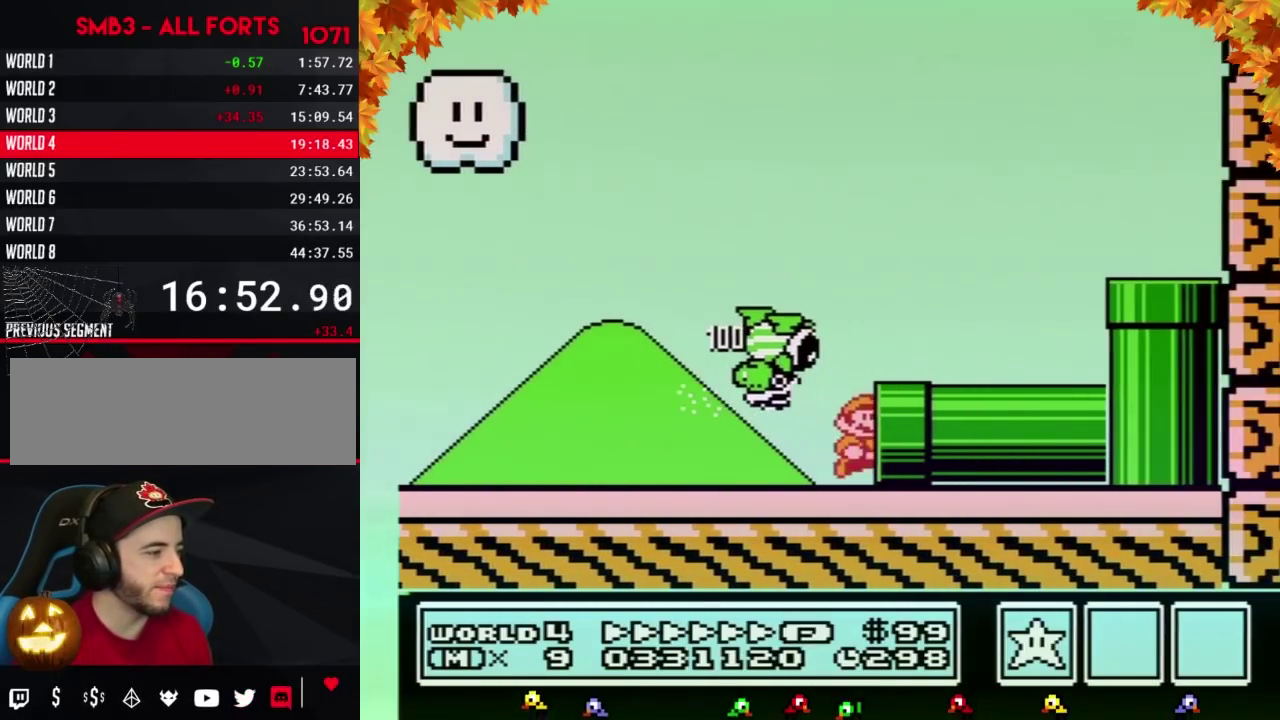
{"buttons": ["B"], "events": [[433, "DPAD_RIGHT", "up"]]}
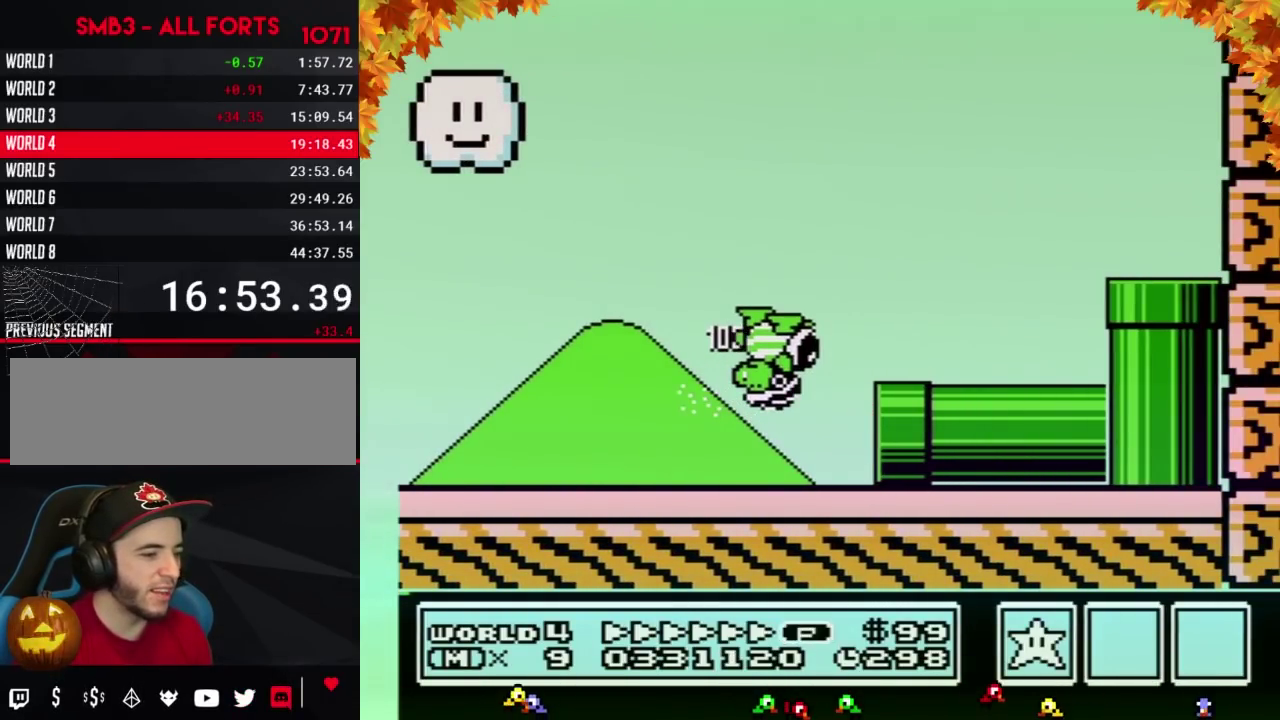
{"buttons": ["B", "DPAD_RIGHT"], "events": [[250, "DPAD_RIGHT", "down"]]}
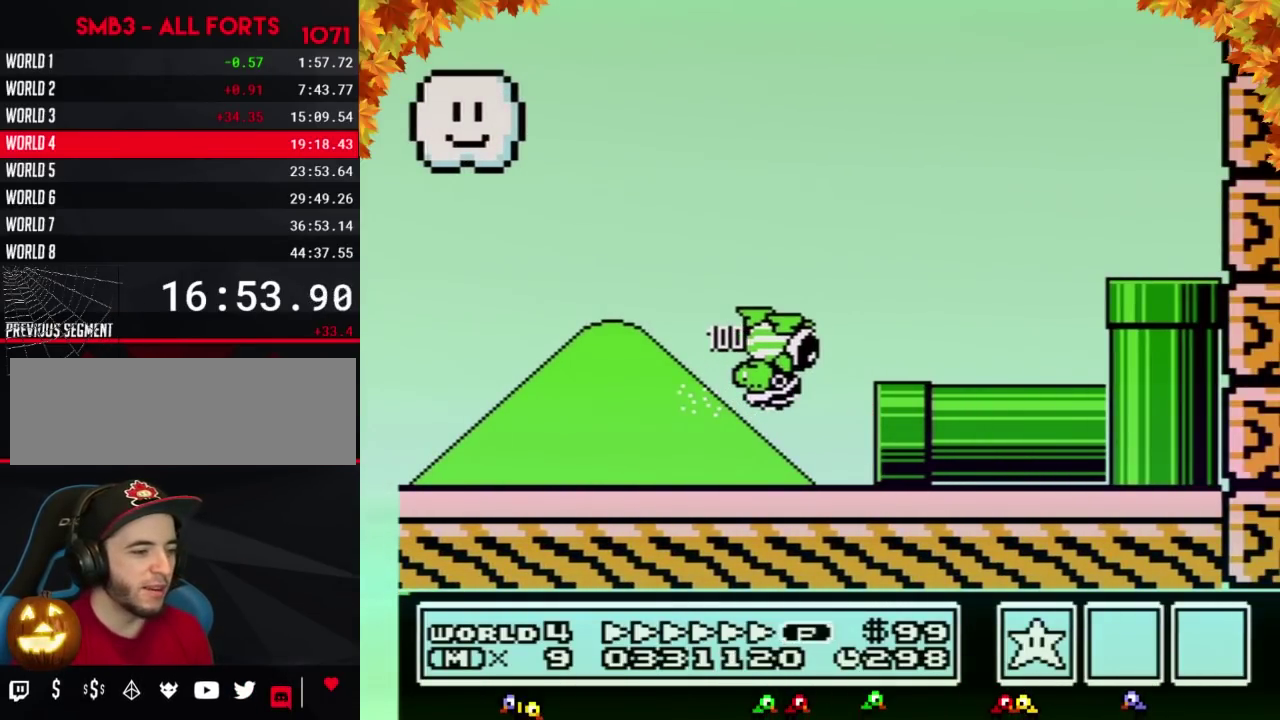
{"buttons": ["B", "DPAD_RIGHT"], "events": []}
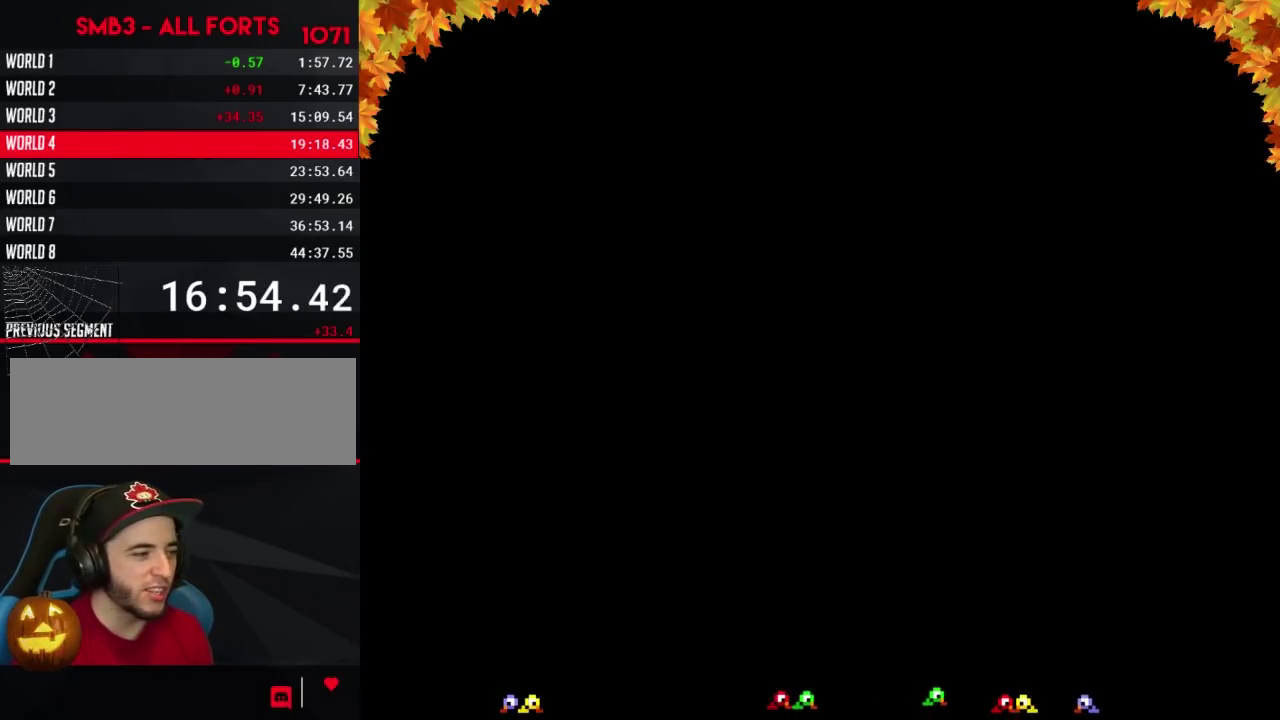
{"buttons": ["B", "DPAD_RIGHT"], "events": []}
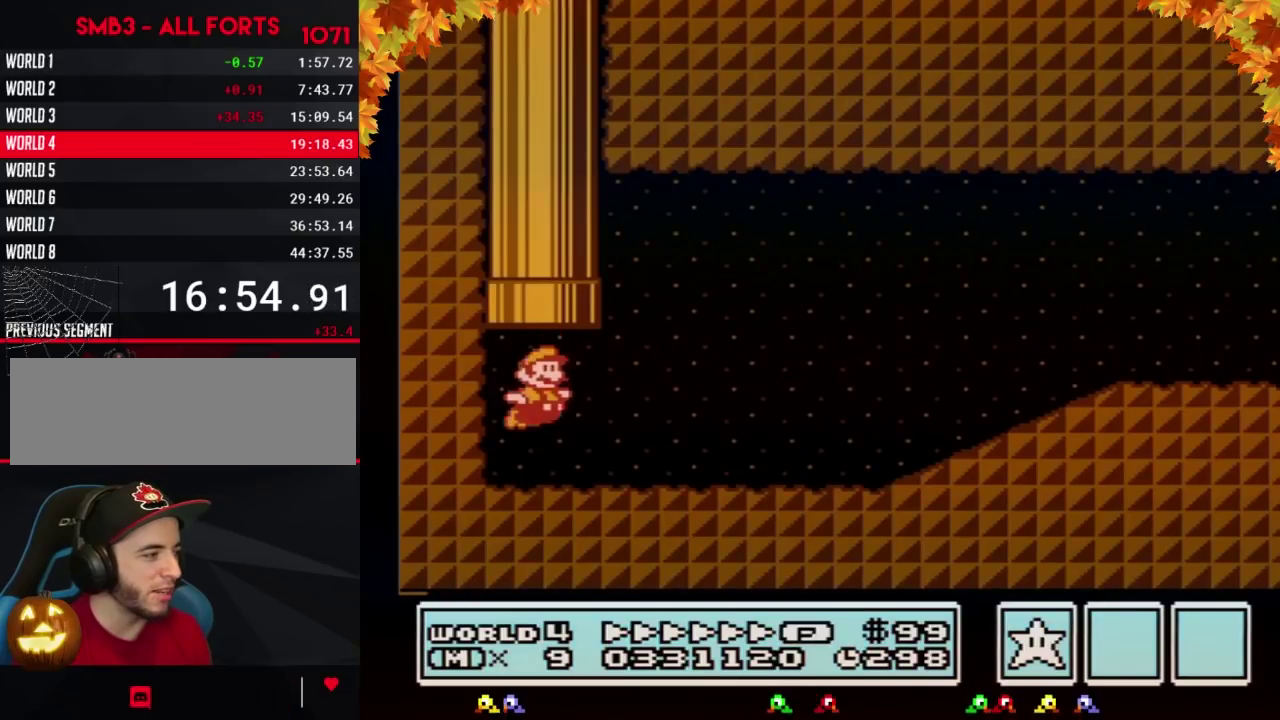
{"buttons": ["B", "DPAD_RIGHT"], "events": [[250, "A", "down"], [467, "A", "up"]]}
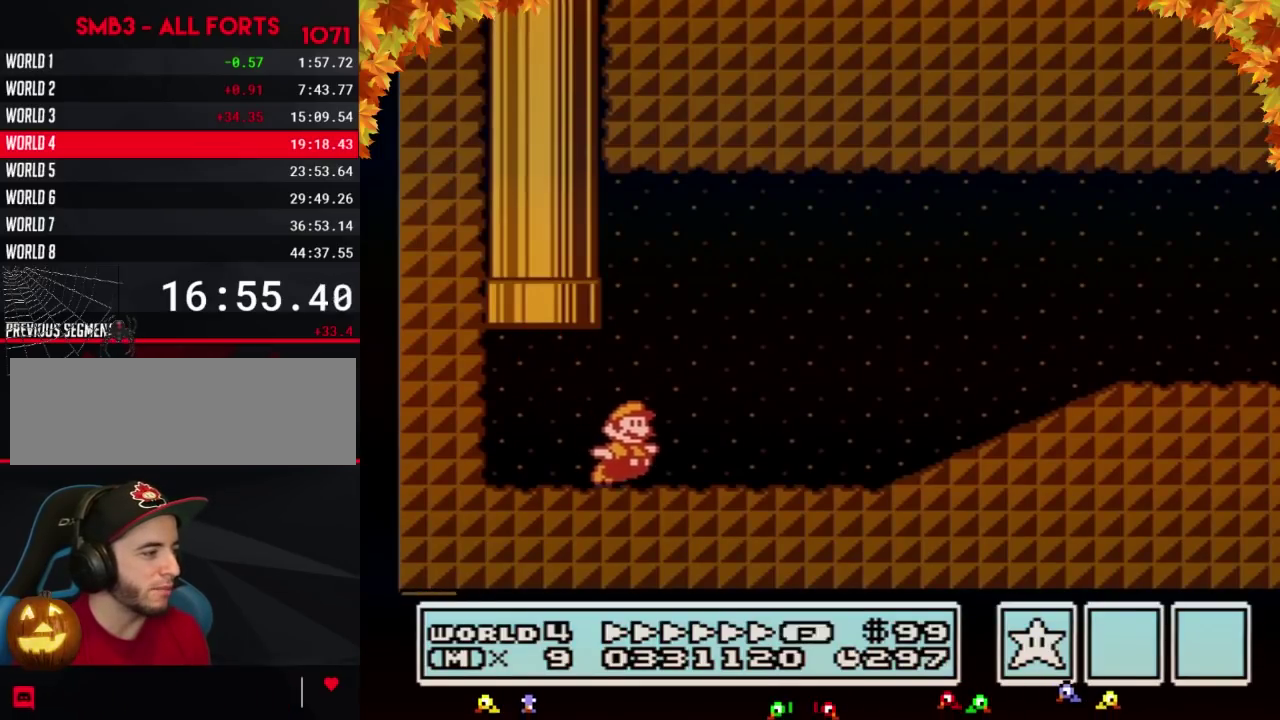
{"buttons": ["B", "DPAD_RIGHT"], "events": []}
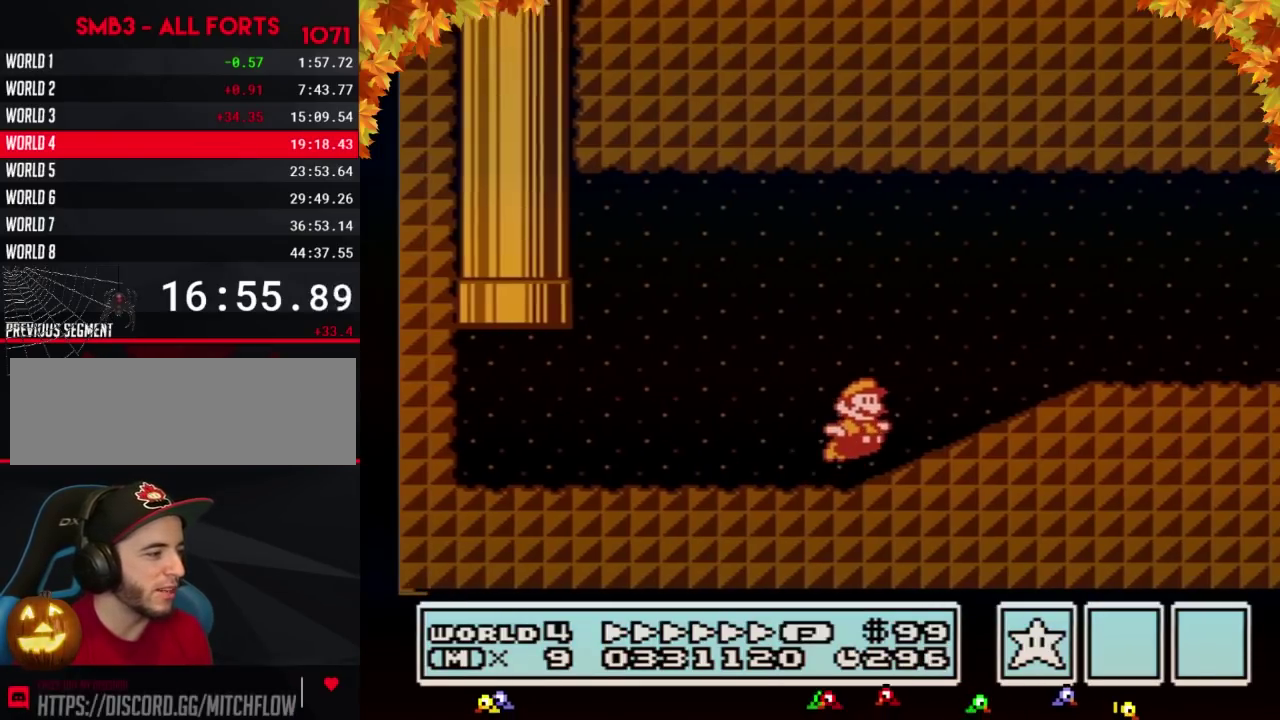
{"buttons": ["B", "DPAD_RIGHT"], "events": [[67, "A", "down"], [200, "A", "up"]]}
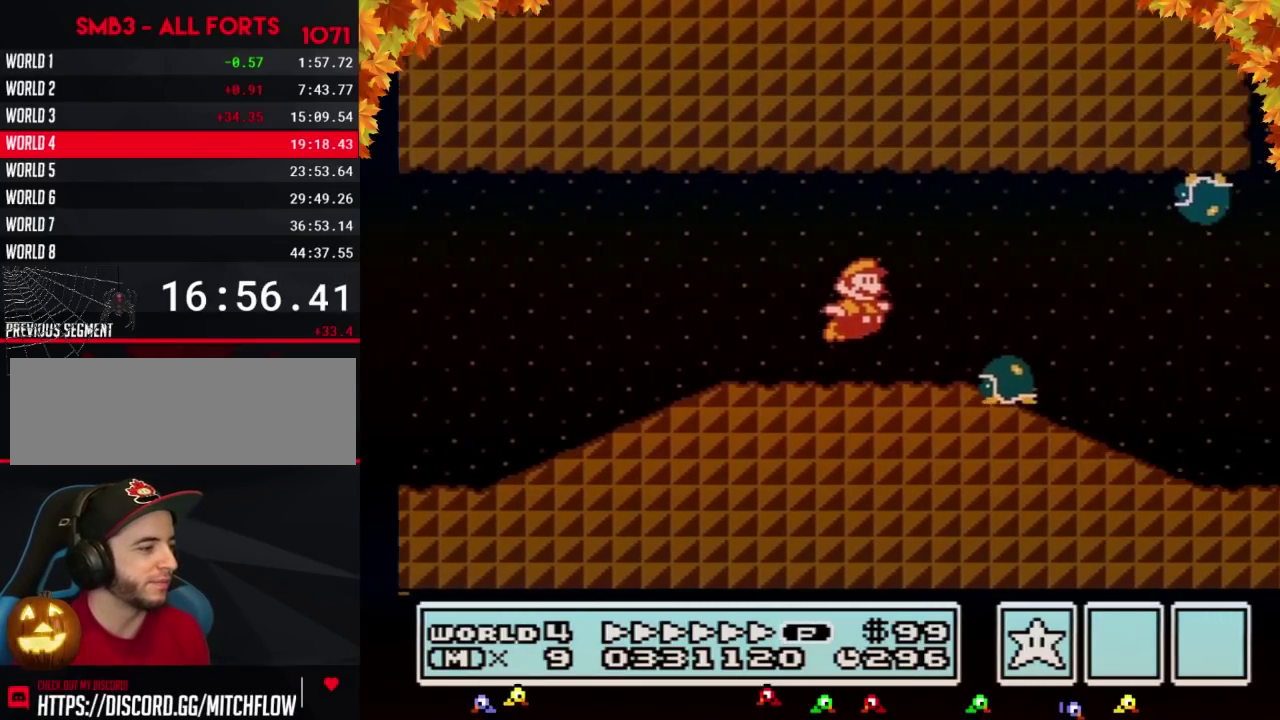
{"buttons": ["A", "B", "DPAD_RIGHT"], "events": [[500, "A", "down"]]}
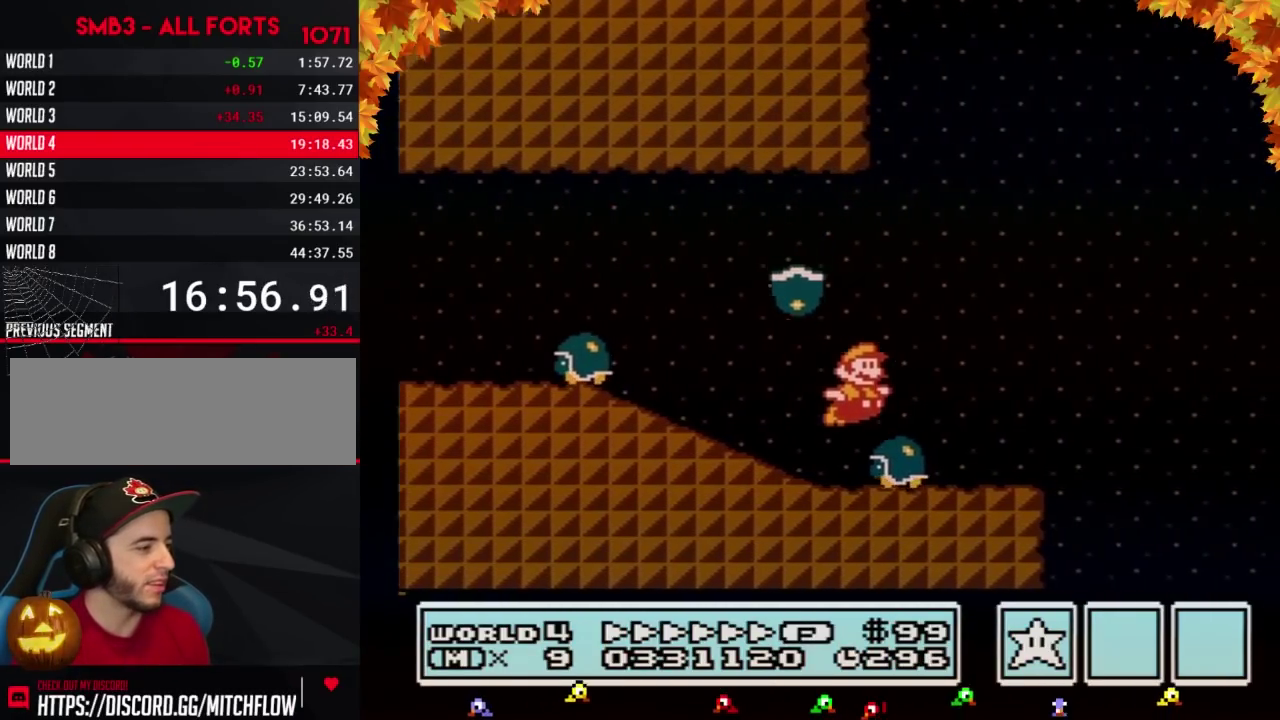
{"buttons": ["A", "B", "DPAD_RIGHT"], "events": []}
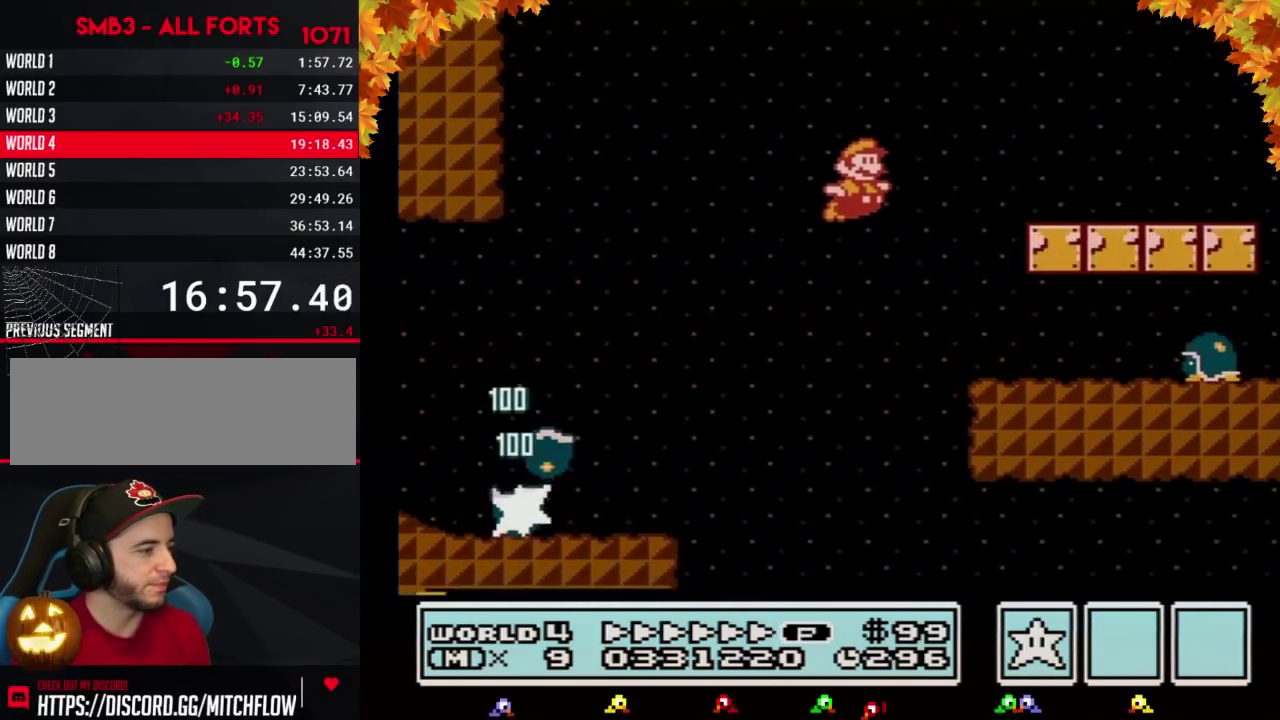
{"buttons": ["B", "DPAD_RIGHT"], "events": [[133, "A", "up"]]}
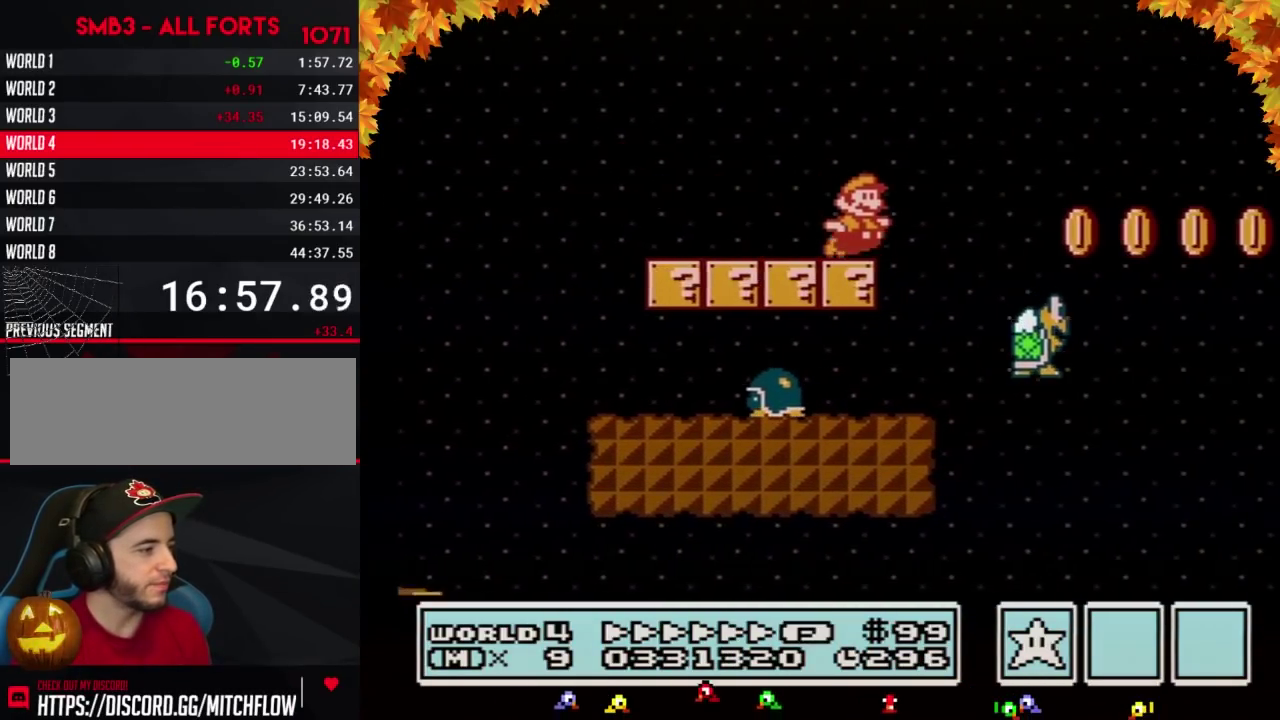
{"buttons": ["A", "B", "DPAD_RIGHT"], "events": [[100, "A", "down"]]}
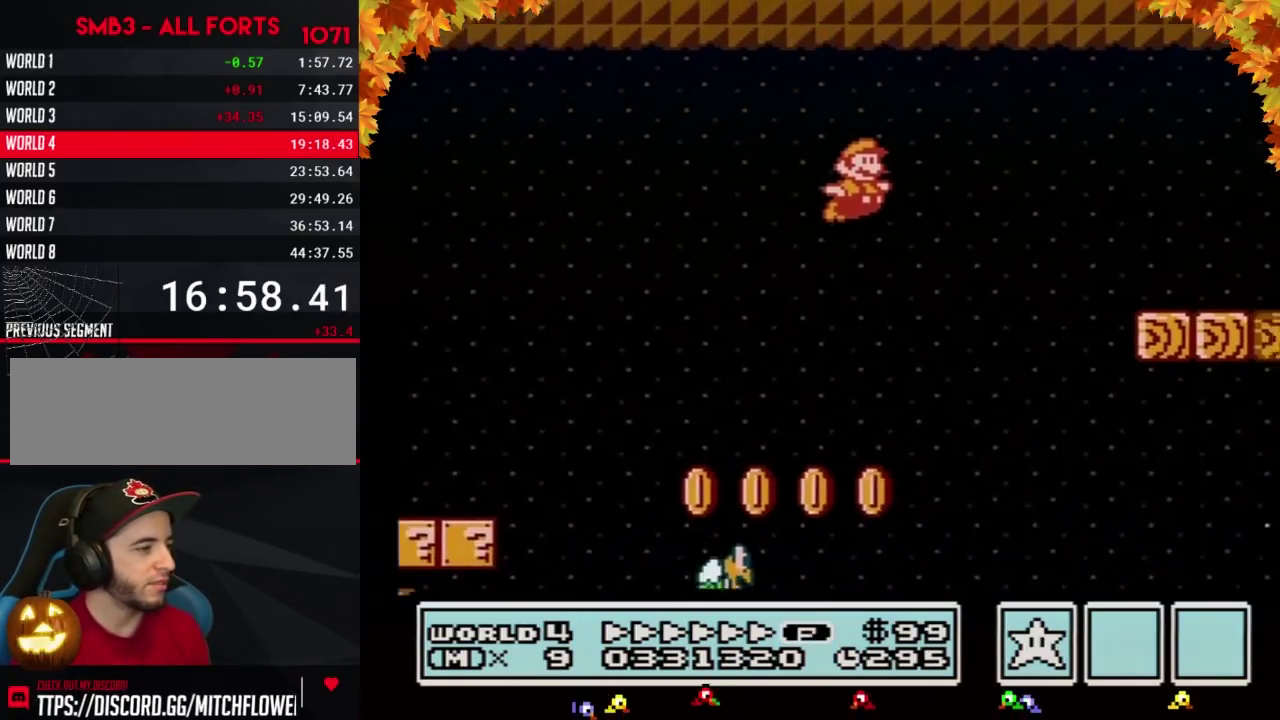
{"buttons": ["B", "DPAD_RIGHT"], "events": [[350, "A", "up"]]}
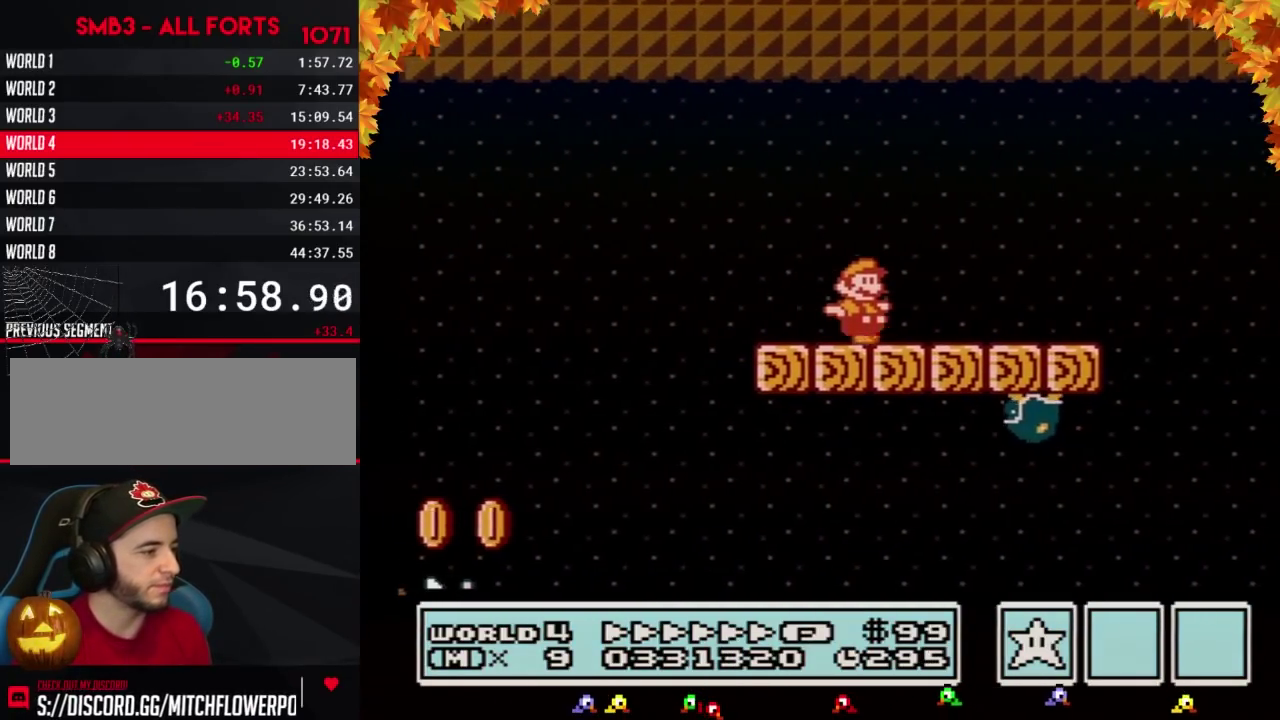
{"buttons": ["DPAD_RIGHT"], "events": [[383, "A", "down"], [467, "A", "up"], [467, "B", "up"]]}
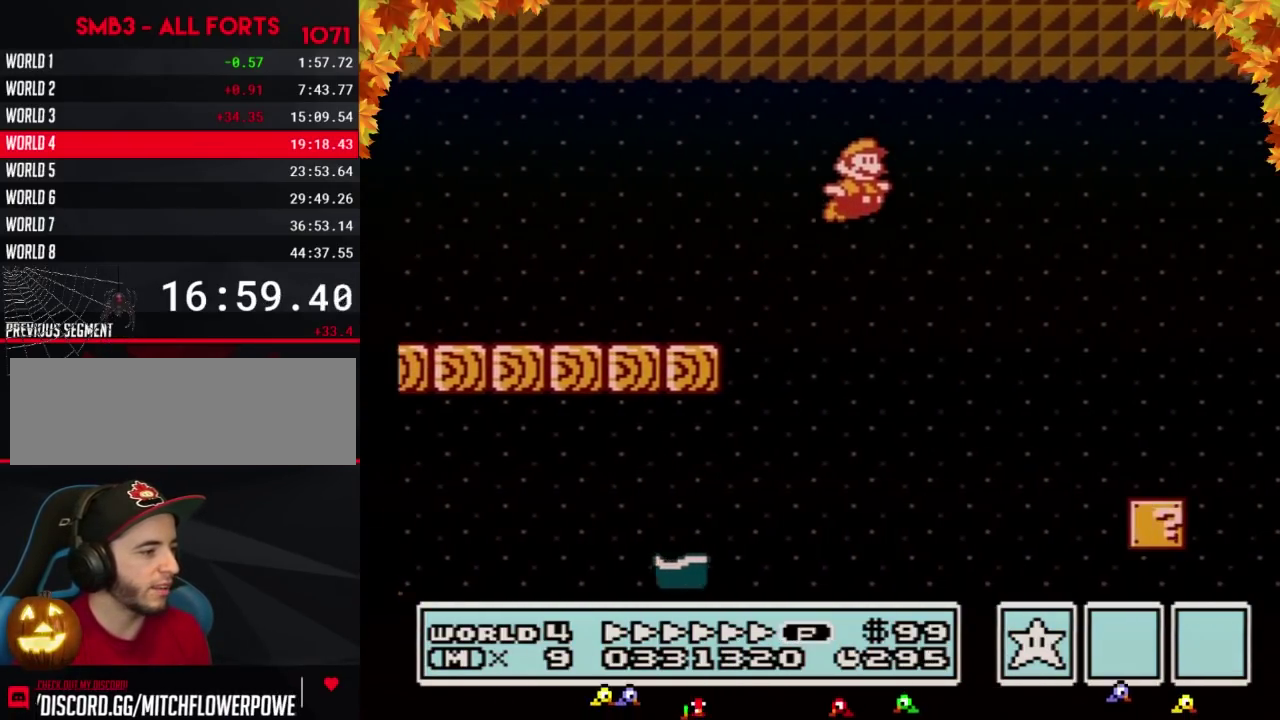
{"buttons": ["B", "DPAD_RIGHT"], "events": [[183, "B", "down"]]}